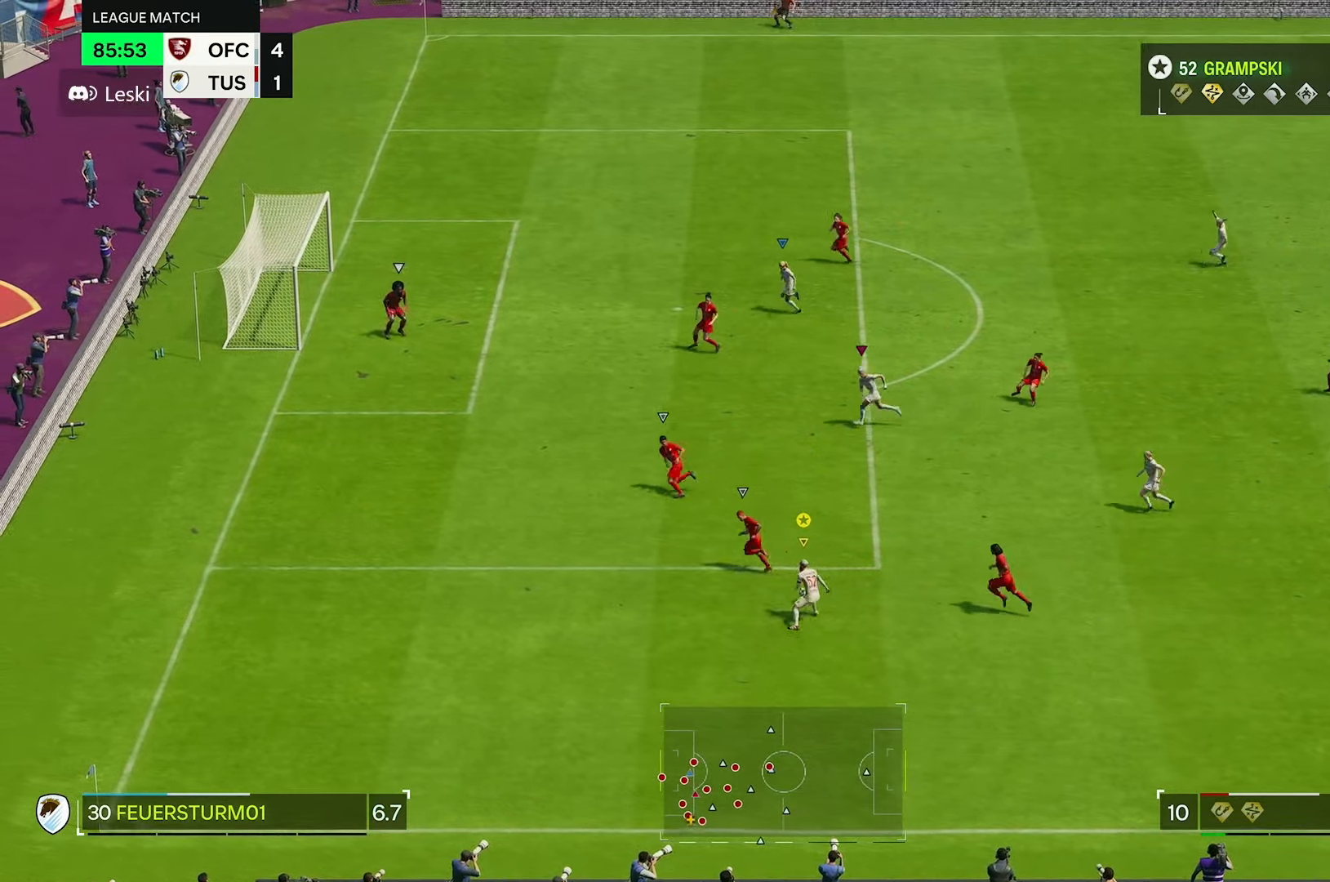
Gameplay with a controller (Xbox layout); each line is a JSON object with the inputs held at the frame after it. "events" lists button and stick changes between this image and that frame as [ms after this image, input, new state], when the widget could be followed in between. Not read: L3 R3.
{"buttons": [], "left_stick": "up-left", "right_stick": "center", "events": [[116, "left_stick", "up-left"]]}
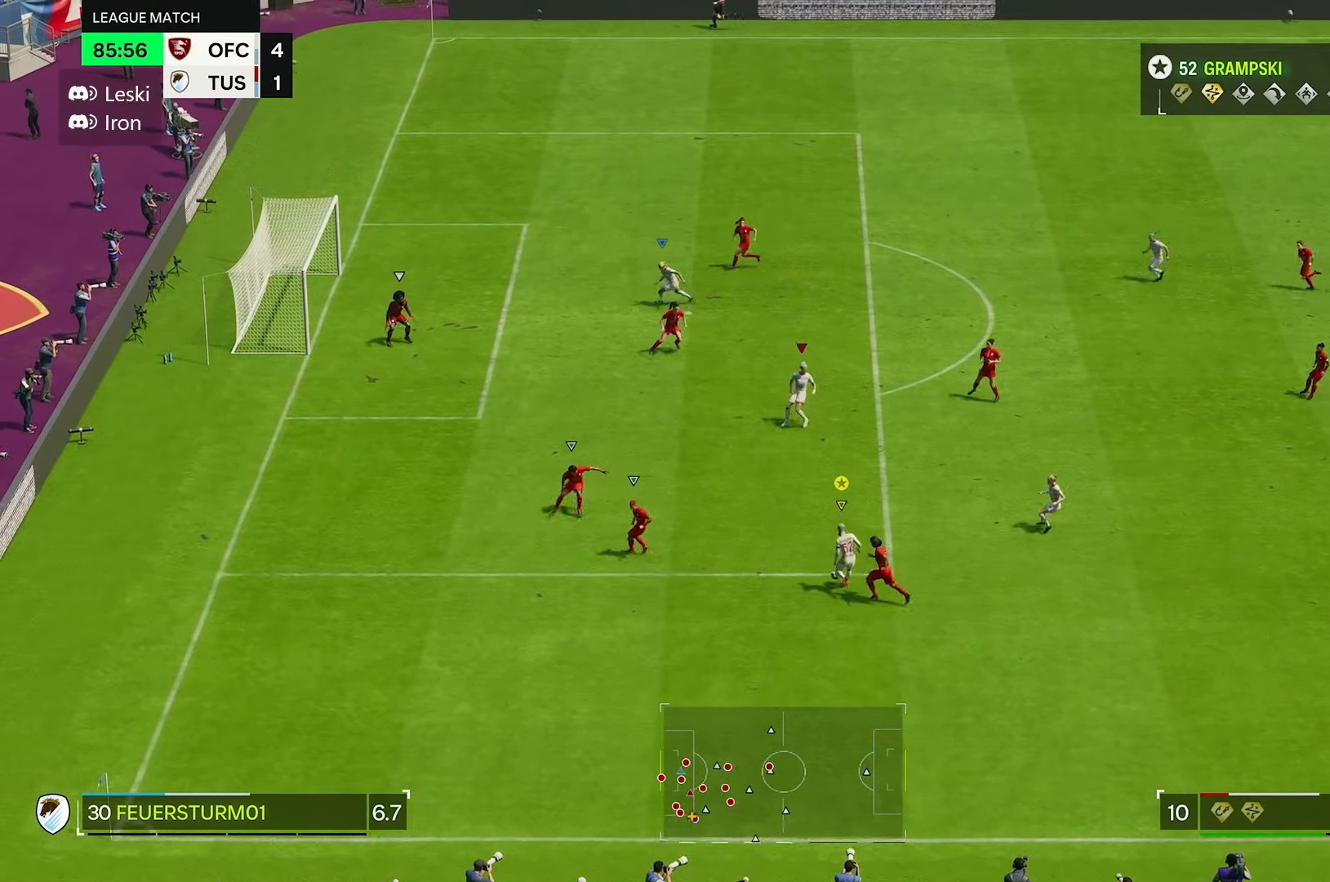
{"buttons": [], "left_stick": "up-left", "right_stick": "center", "events": []}
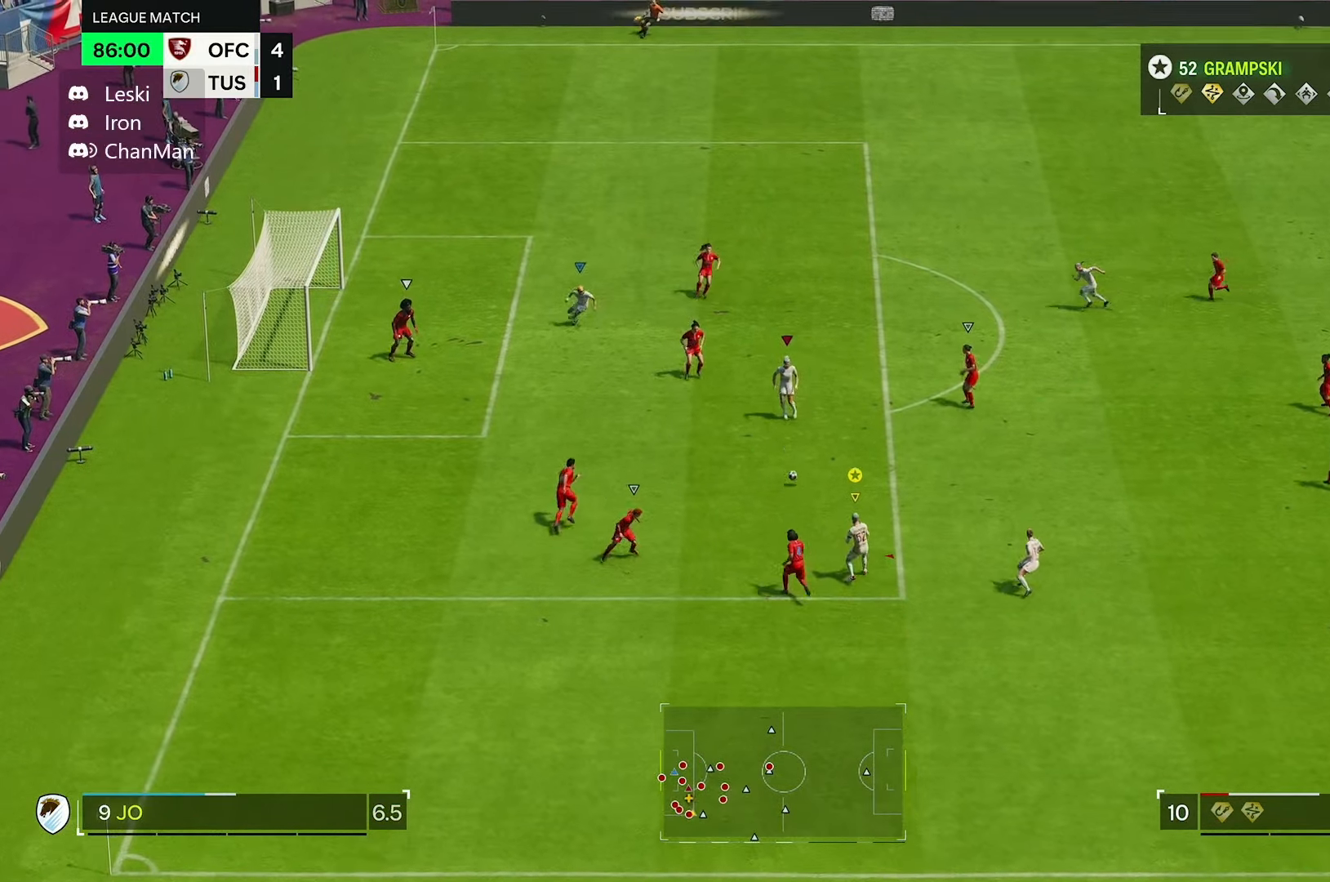
{"buttons": [], "left_stick": "up-left", "right_stick": "center", "events": []}
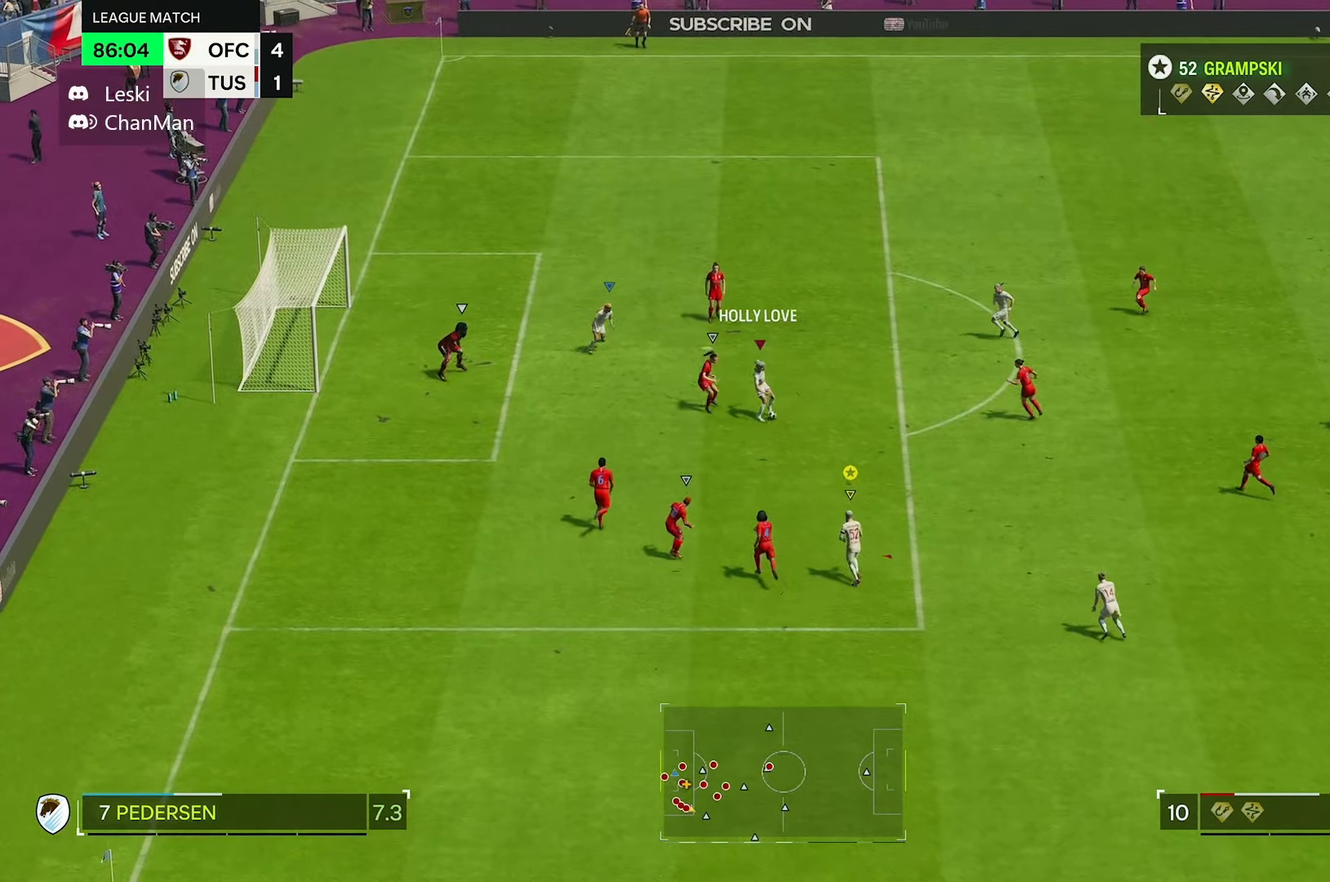
{"buttons": [], "left_stick": "up-left", "right_stick": "center", "events": []}
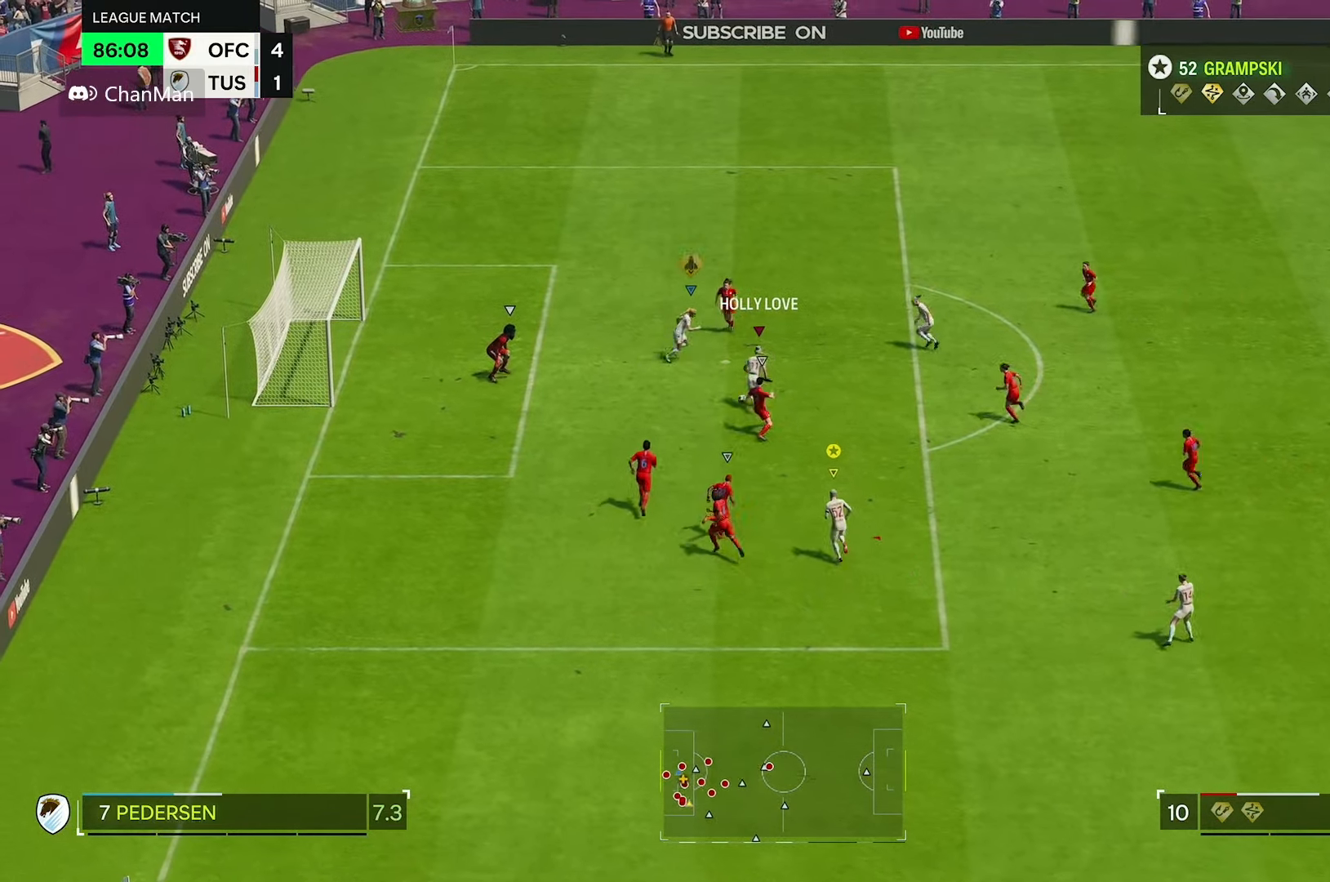
{"buttons": [], "left_stick": "up-left", "right_stick": "center", "events": []}
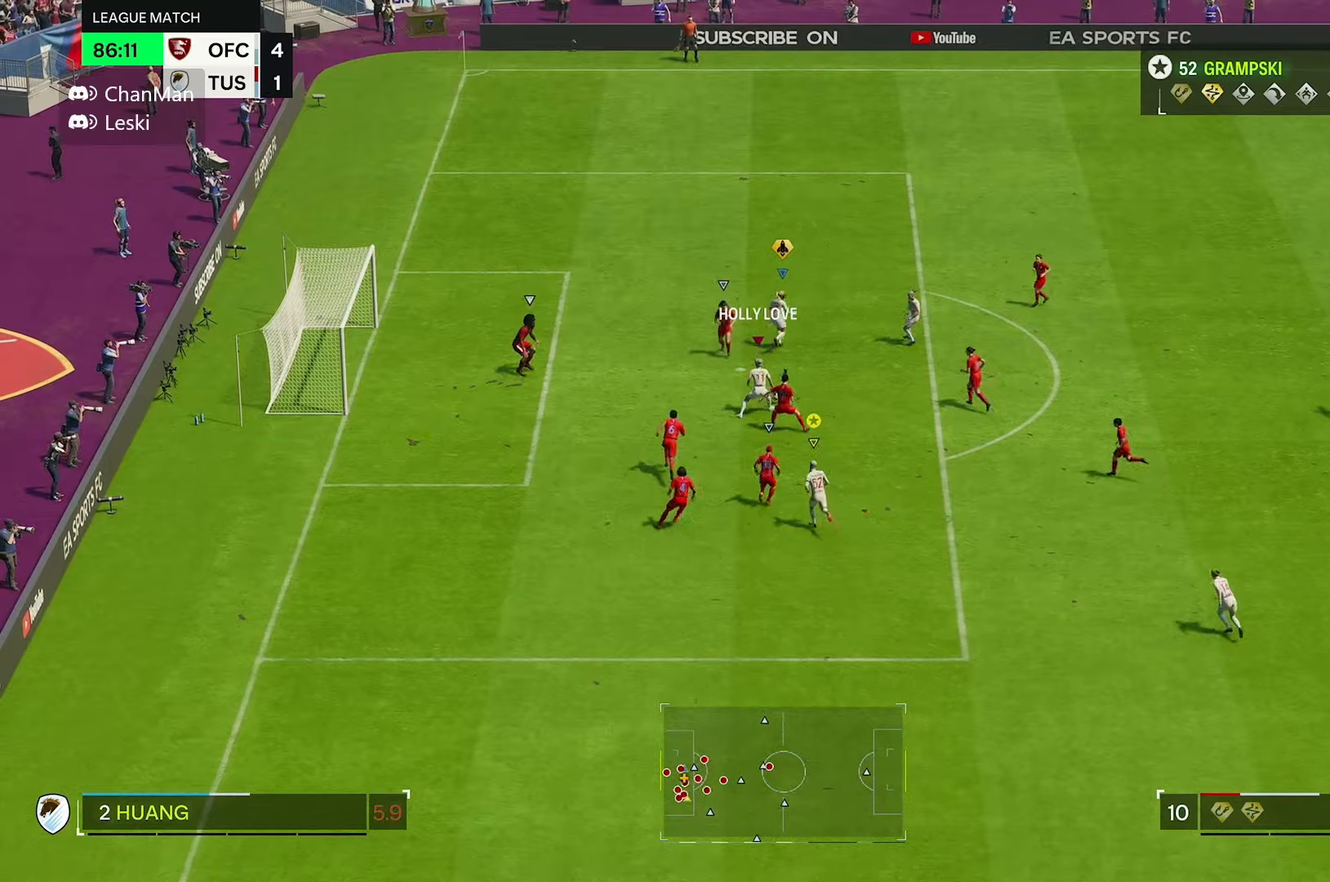
{"buttons": [], "left_stick": "up-left", "right_stick": "center", "events": []}
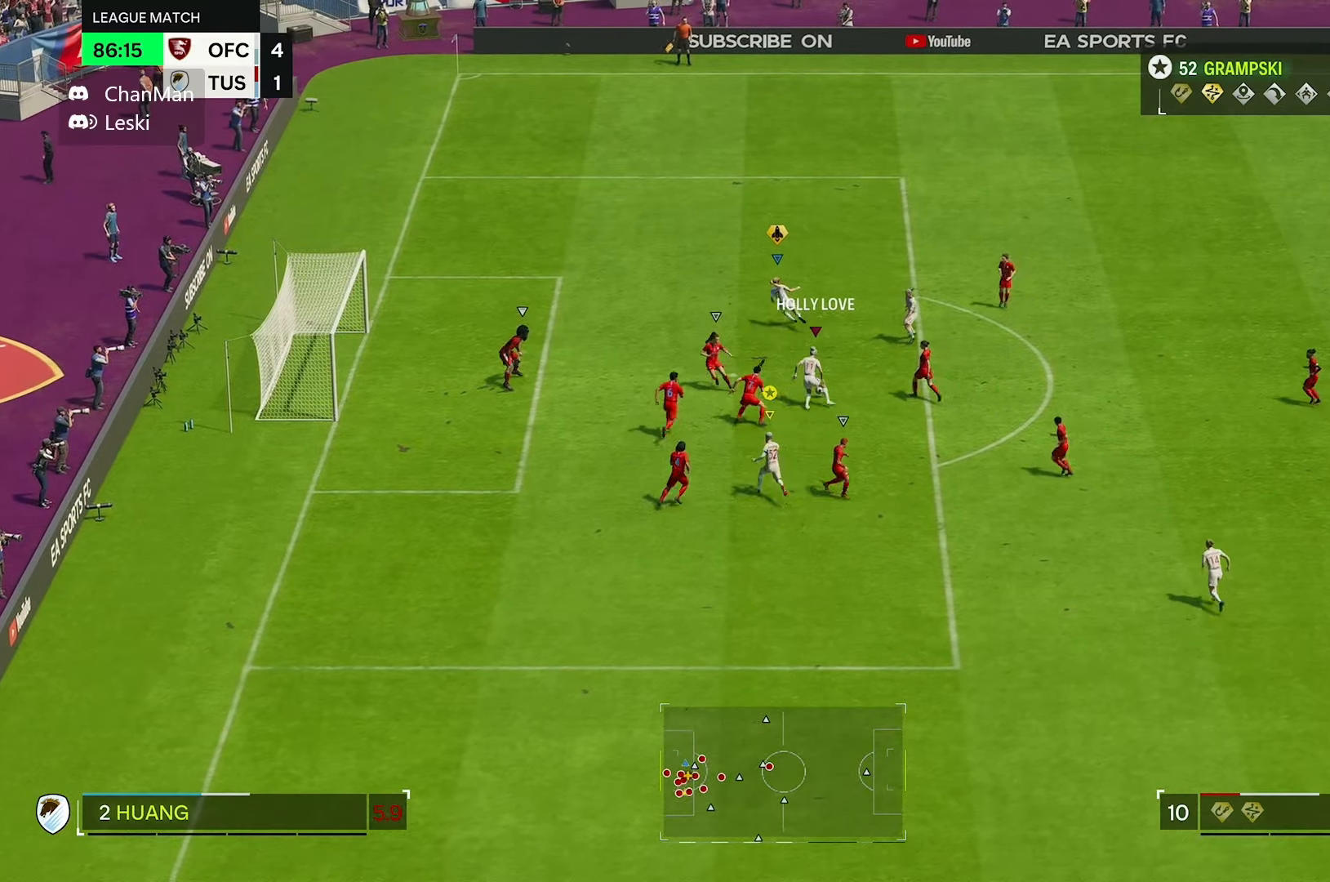
{"buttons": [], "left_stick": "up-left", "right_stick": "center", "events": []}
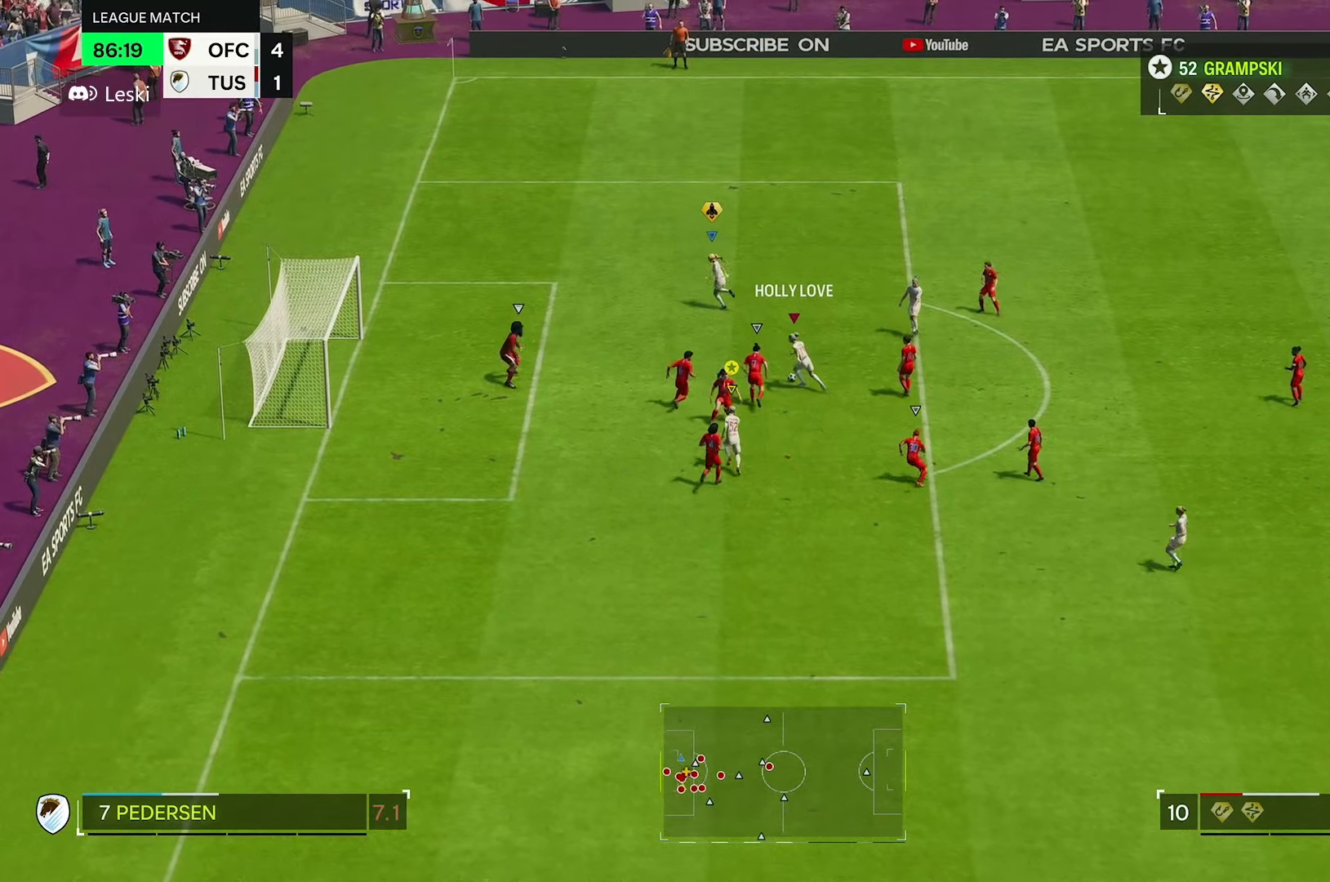
{"buttons": [], "left_stick": "up-left", "right_stick": "center", "events": []}
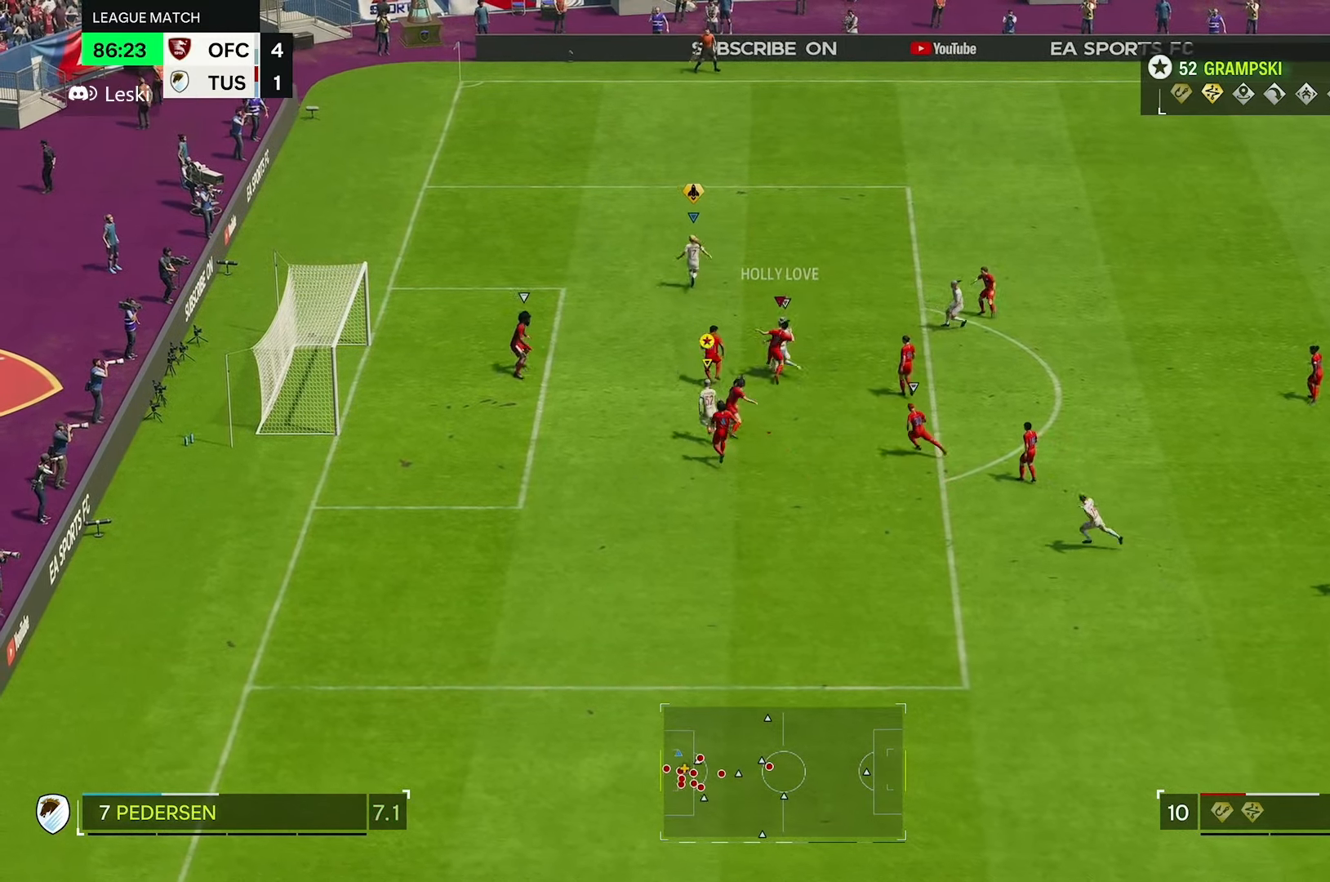
{"buttons": [], "left_stick": "up-left", "right_stick": "center", "events": []}
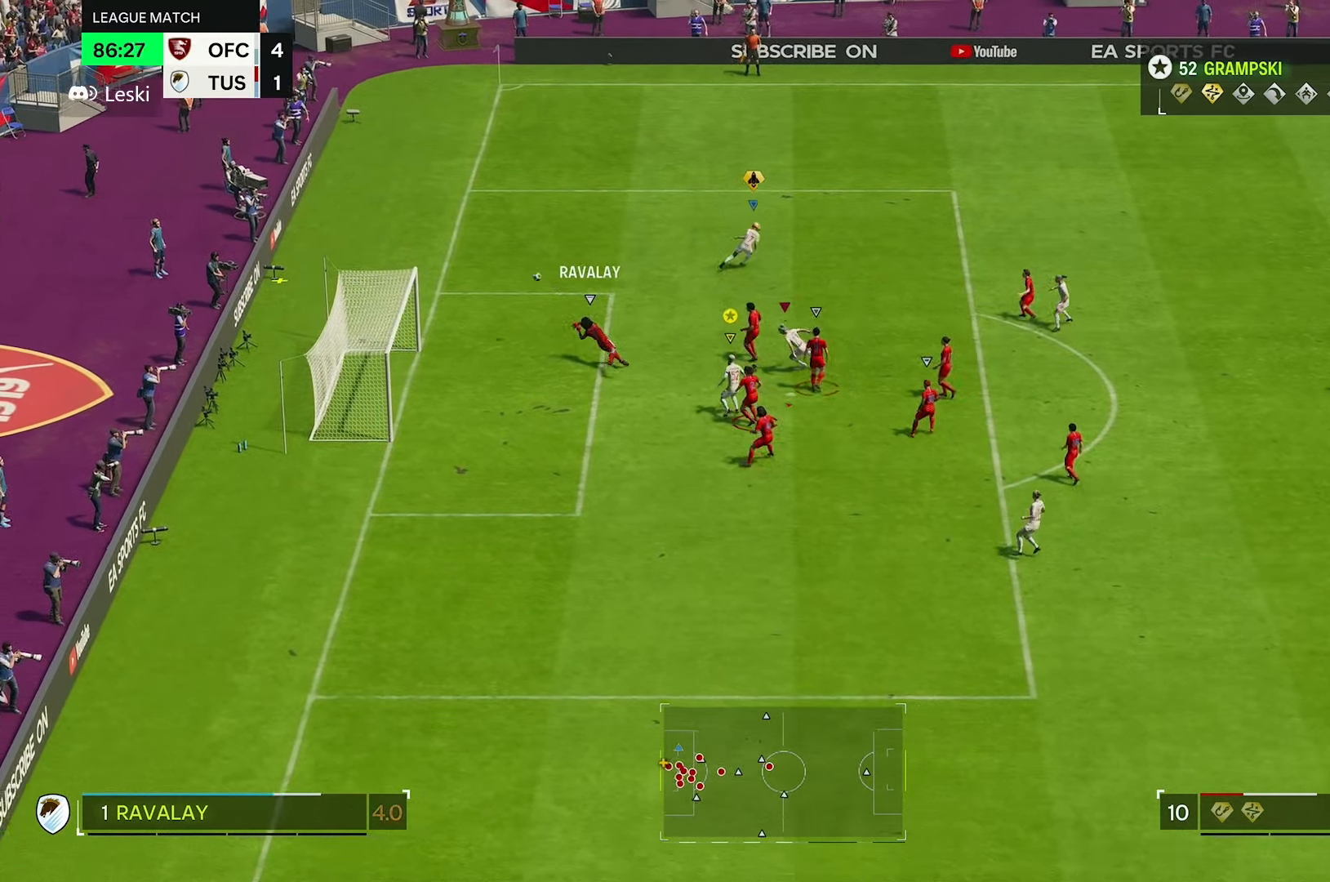
{"buttons": [], "left_stick": "up-left", "right_stick": "center", "events": []}
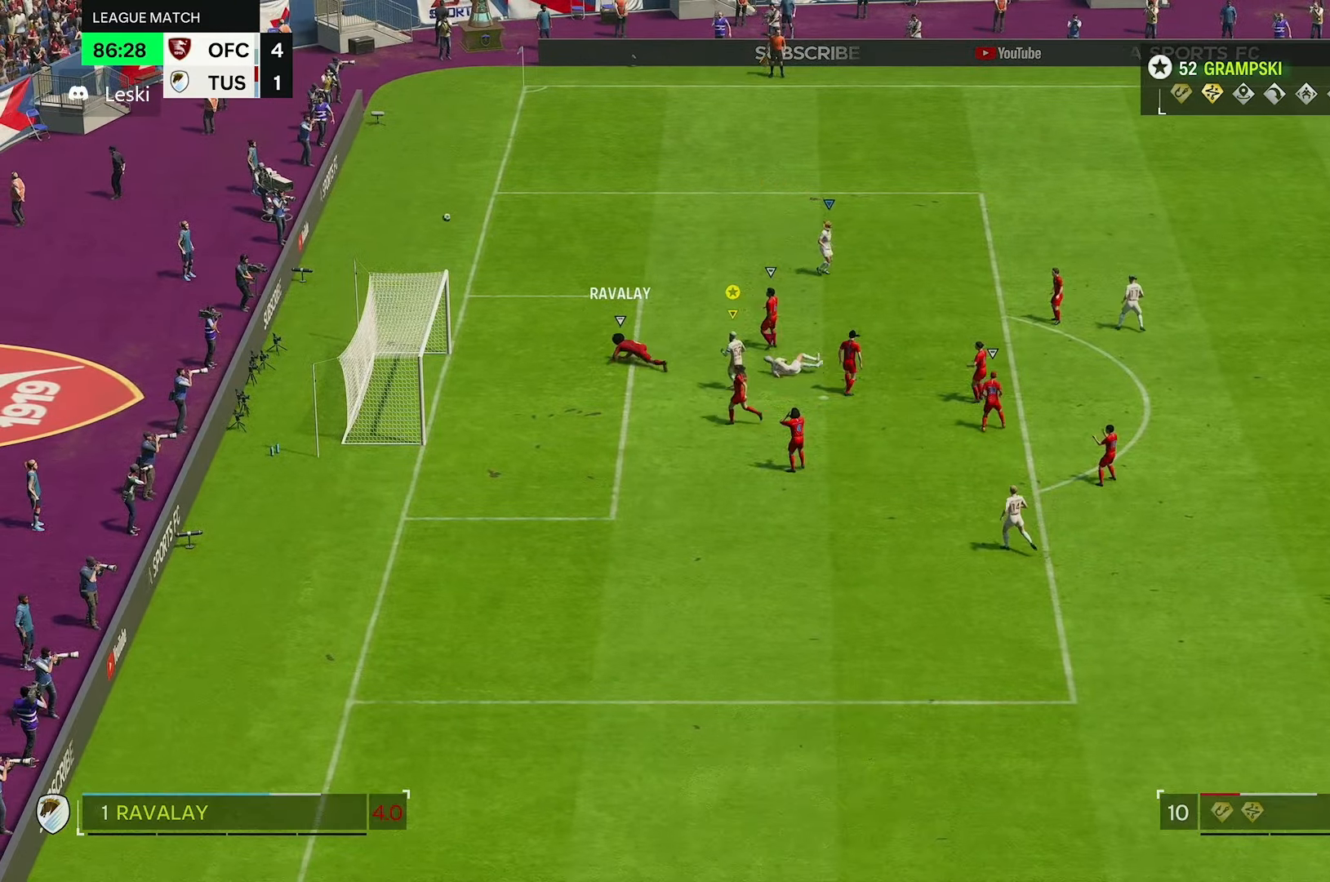
{"buttons": [], "left_stick": "center", "right_stick": "center", "events": [[133, "left_stick", "center"]]}
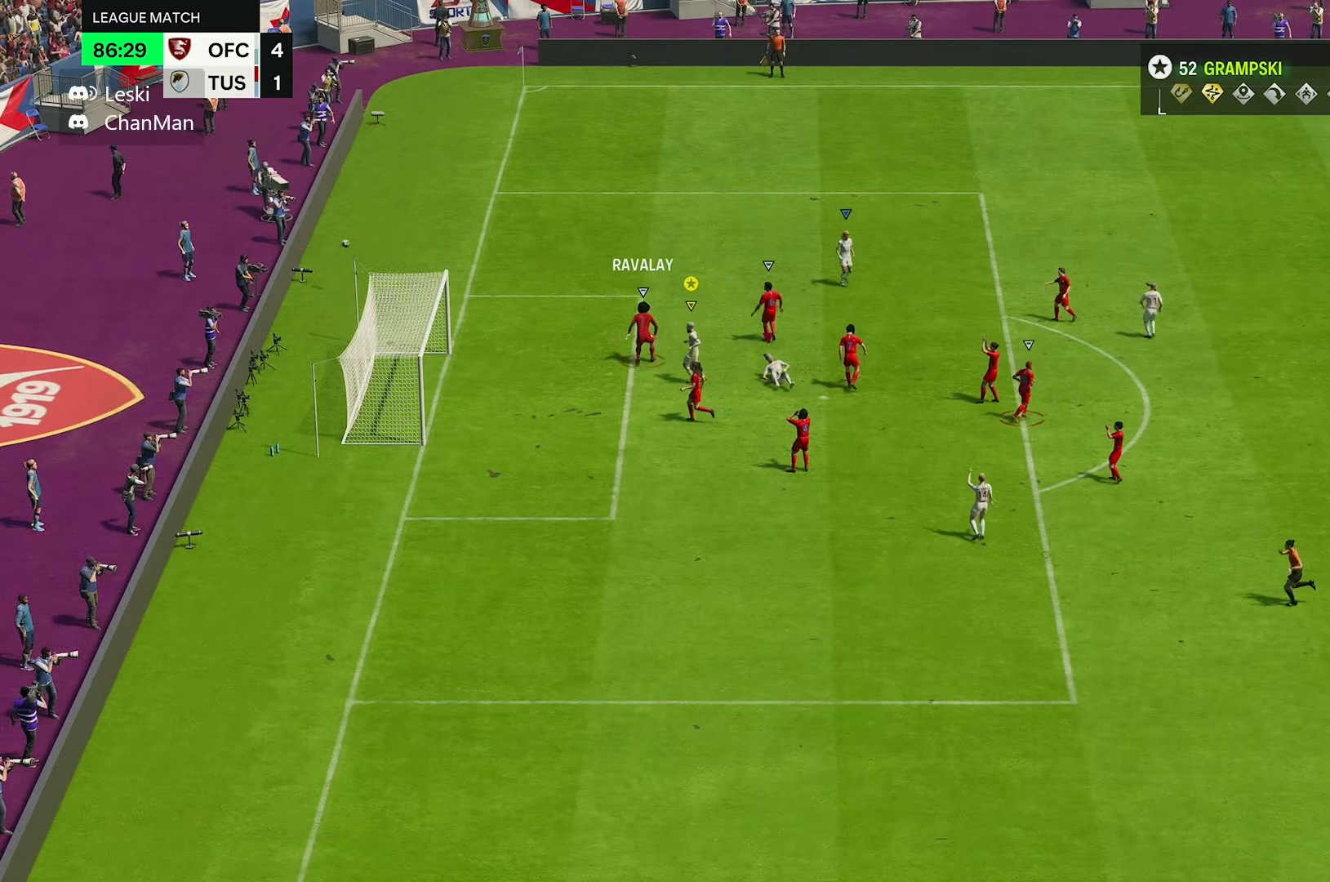
{"buttons": [], "left_stick": "center", "right_stick": "center", "events": []}